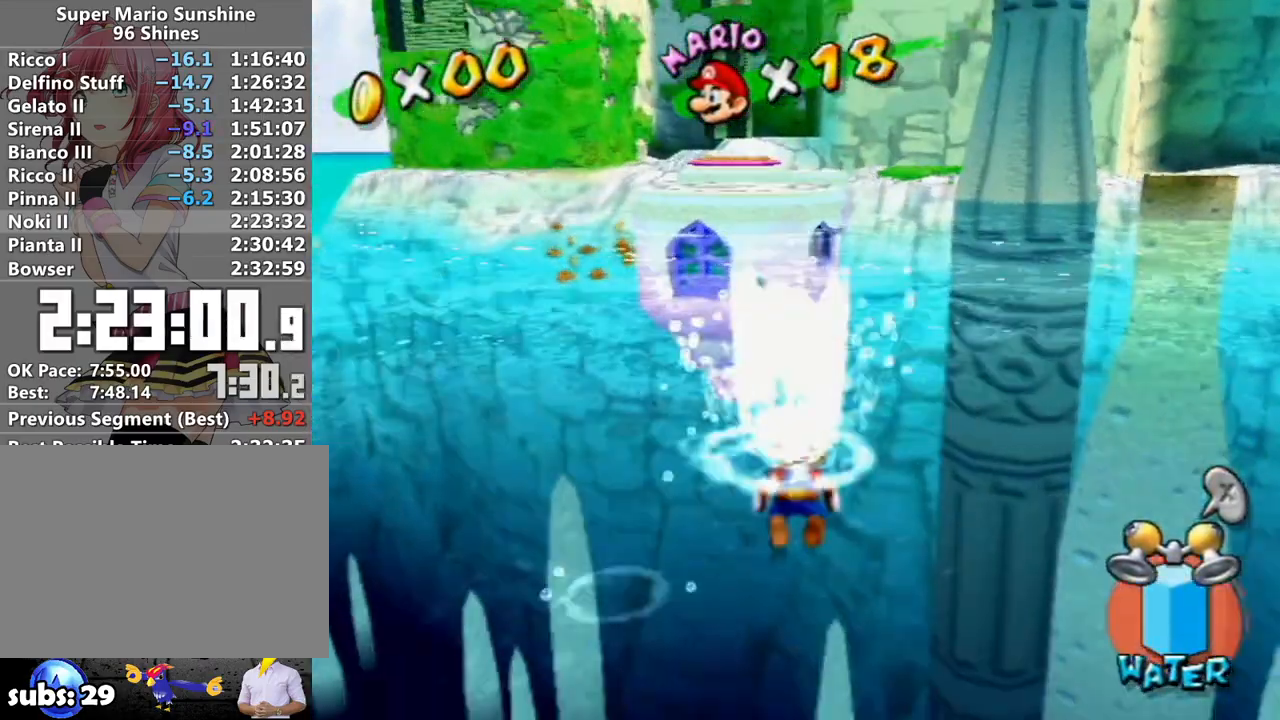
Gameplay with a controller (Nintendo layout); each line is a JSON object with the inputs held at the frame after it. "events" lists button and stick changes between this image and that frame as [ms after this image, input, new state], when the widget could be followed in between. Not read: L3 R3.
{"buttons": [], "left_stick": "up", "right_stick": "center", "events": [[17, "A", "up"], [83, "A", "down"], [133, "A", "up"], [183, "R1", "up"], [183, "left_stick", "center"], [333, "A", "down"], [367, "left_stick", "up"], [483, "A", "up"]]}
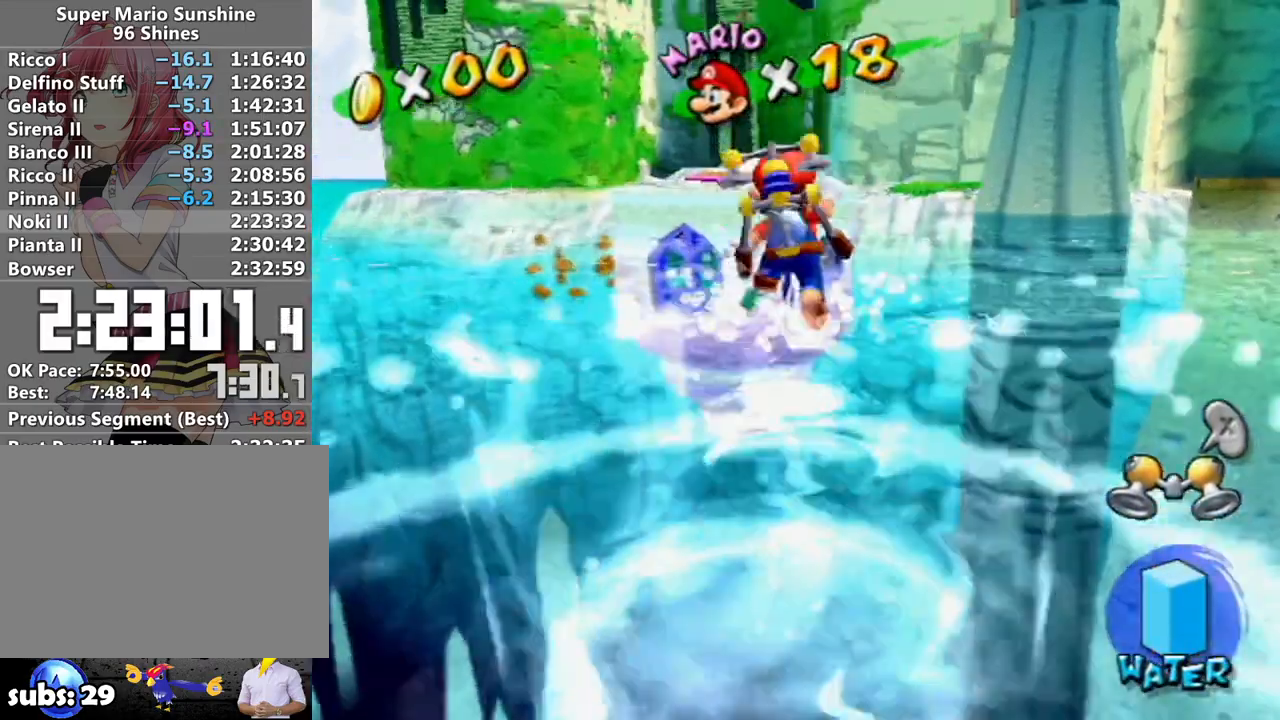
{"buttons": ["R1"], "left_stick": "up", "right_stick": "center", "events": [[50, "B", "down"], [150, "B", "up"], [367, "R1", "down"], [400, "A", "down"], [483, "A", "up"]]}
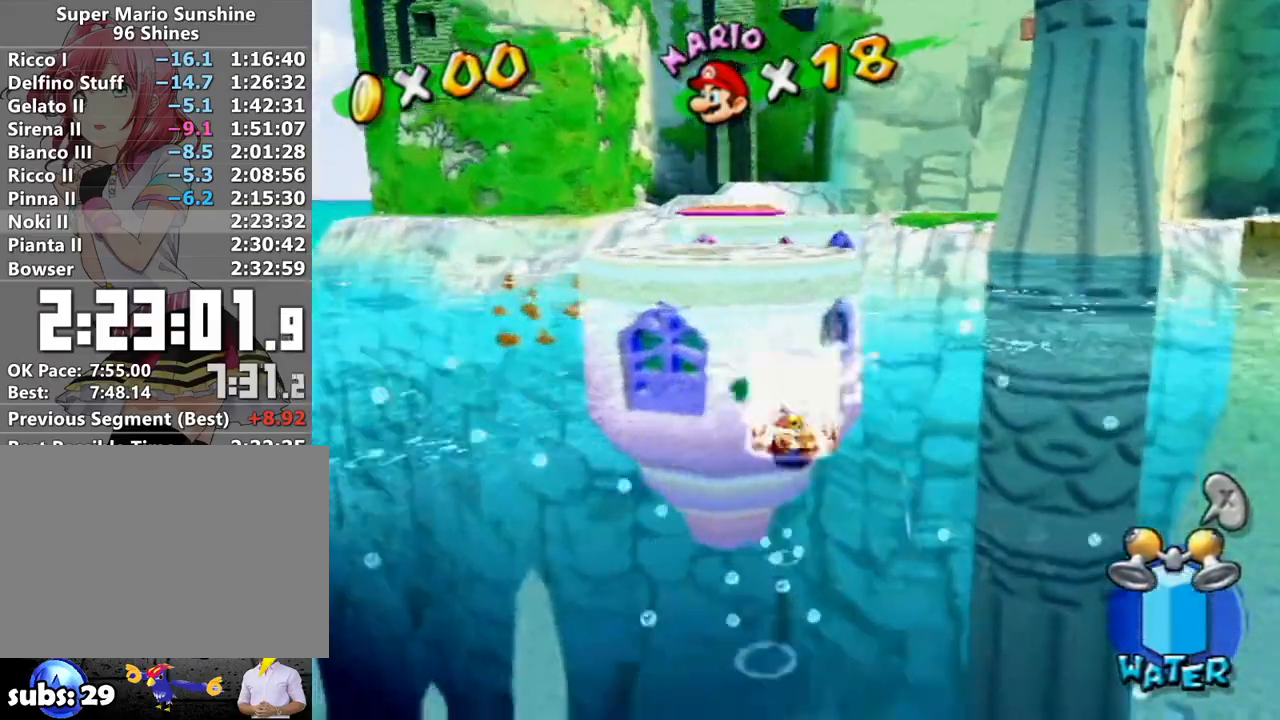
{"buttons": [], "left_stick": "up", "right_stick": "center", "events": [[50, "A", "down"], [117, "A", "up"], [200, "A", "down"], [267, "A", "up"], [333, "A", "down"], [433, "A", "up"], [467, "R1", "up"]]}
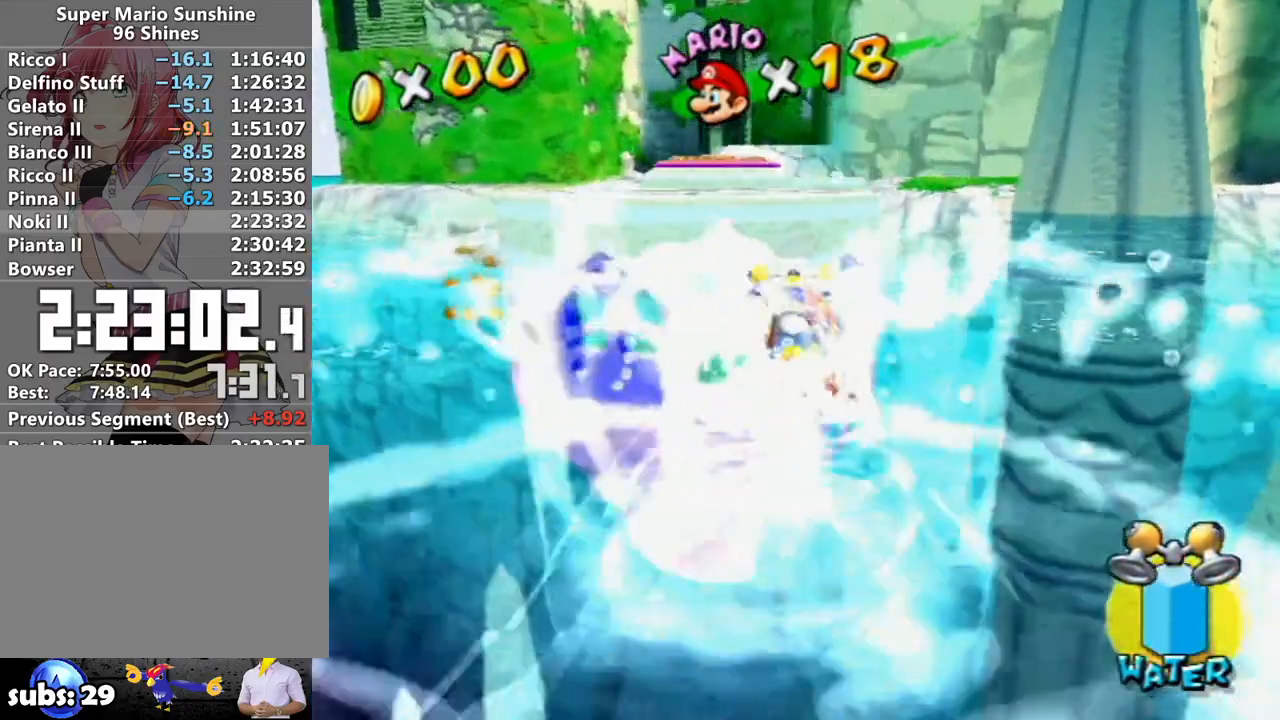
{"buttons": [], "left_stick": "up", "right_stick": "center", "events": [[17, "left_stick", "center"], [117, "A", "down"], [183, "left_stick", "up"], [200, "B", "down"], [417, "A", "up"], [417, "B", "up"]]}
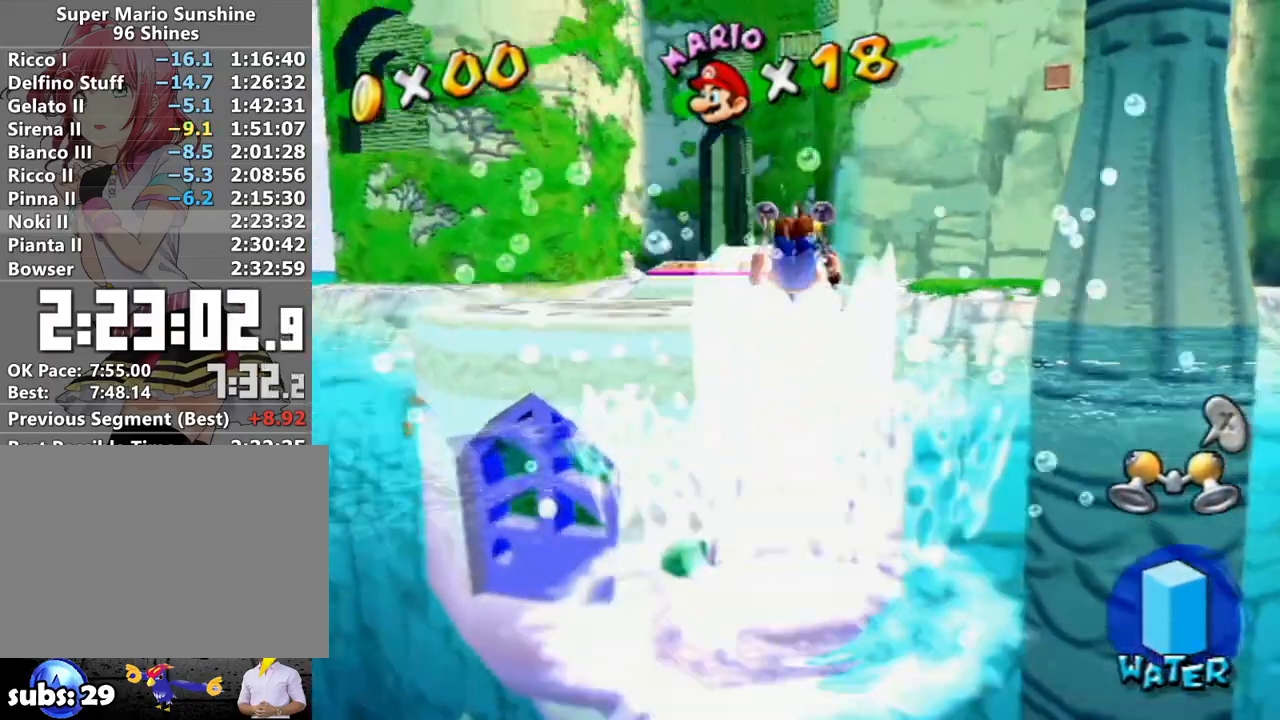
{"buttons": [], "left_stick": "up", "right_stick": "center", "events": []}
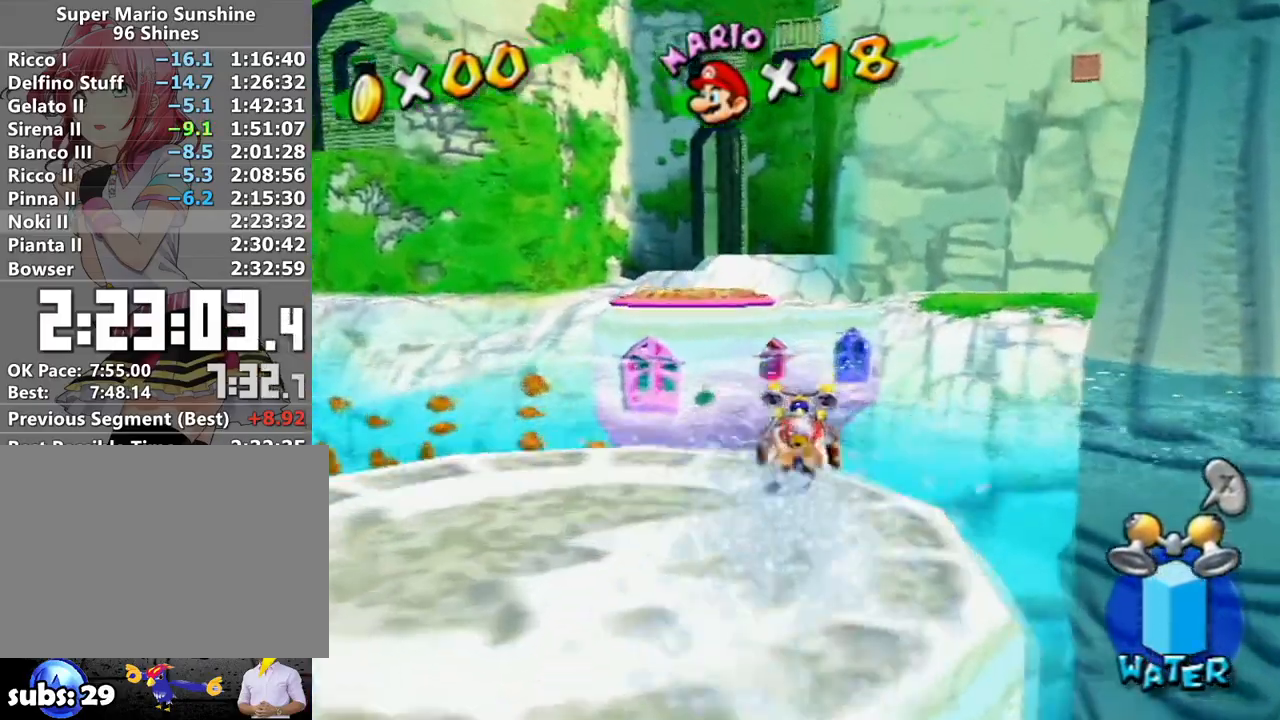
{"buttons": ["R1"], "left_stick": "up", "right_stick": "right", "events": [[83, "R1", "down"], [367, "right_stick", "right"]]}
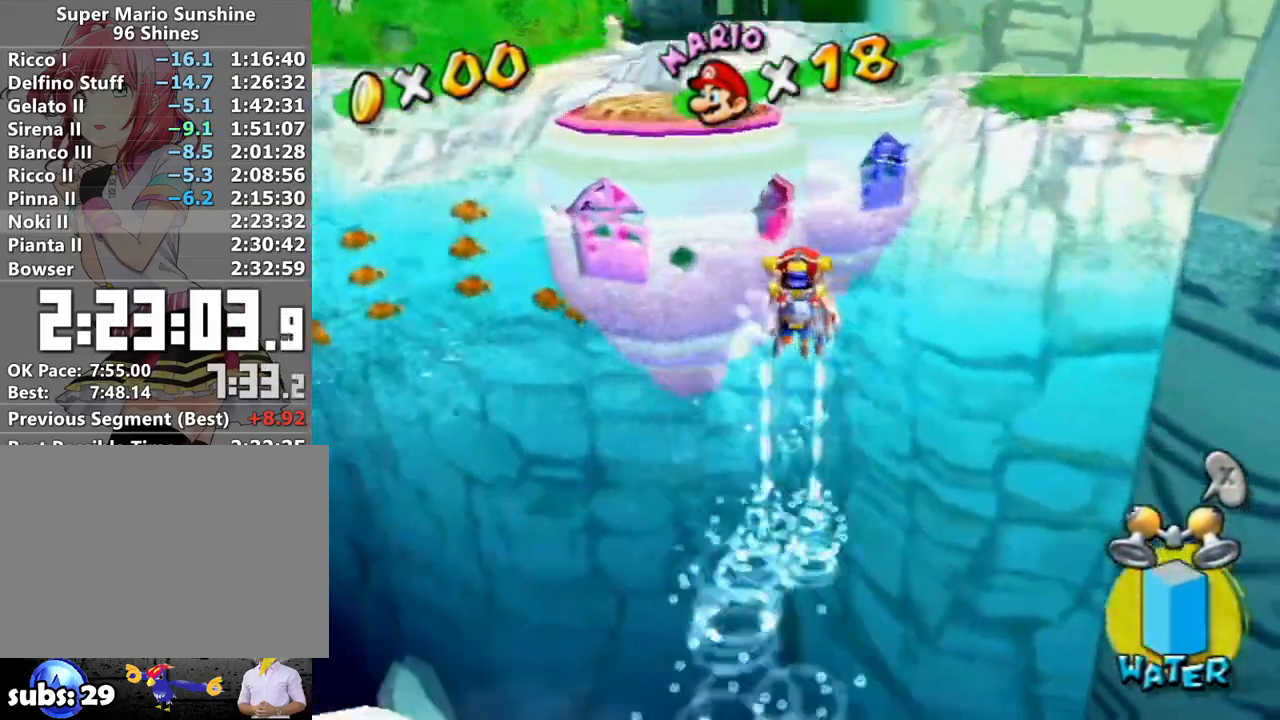
{"buttons": ["R1"], "left_stick": "up", "right_stick": "center", "events": [[83, "right_stick", "center"]]}
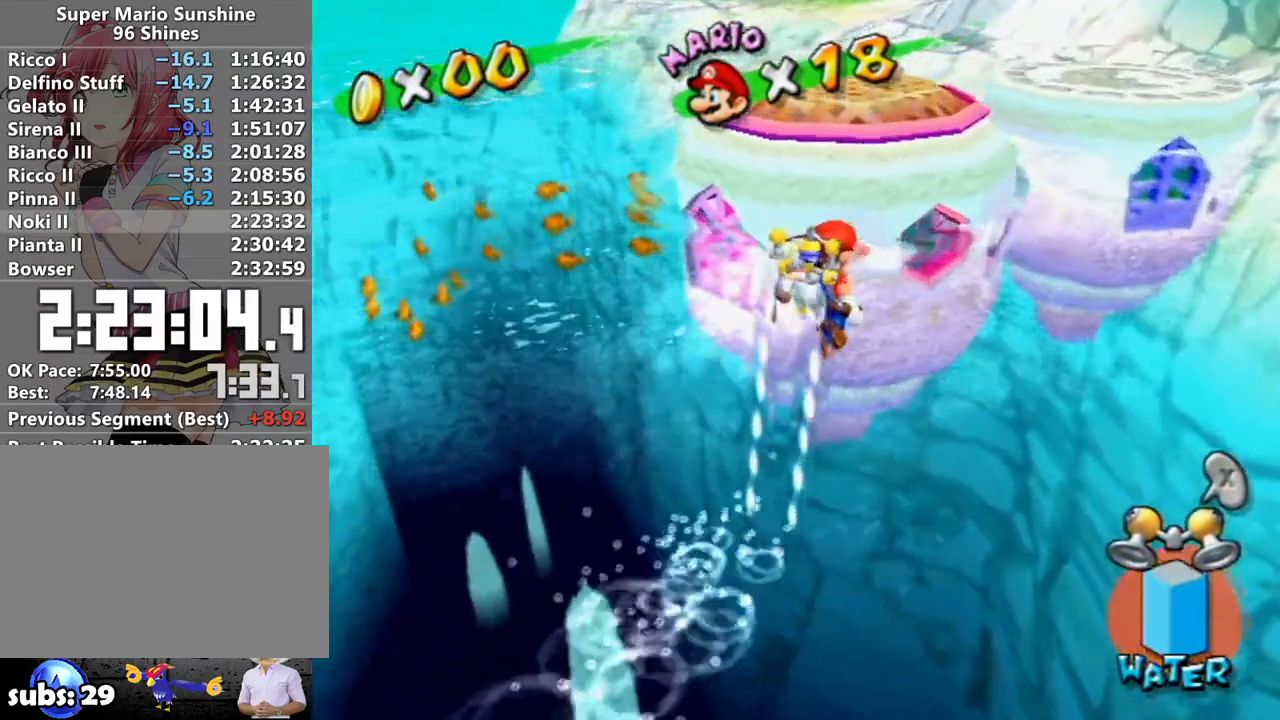
{"buttons": ["R1"], "left_stick": "up", "right_stick": "center", "events": [[50, "left_stick", "up-left"], [267, "left_stick", "up"]]}
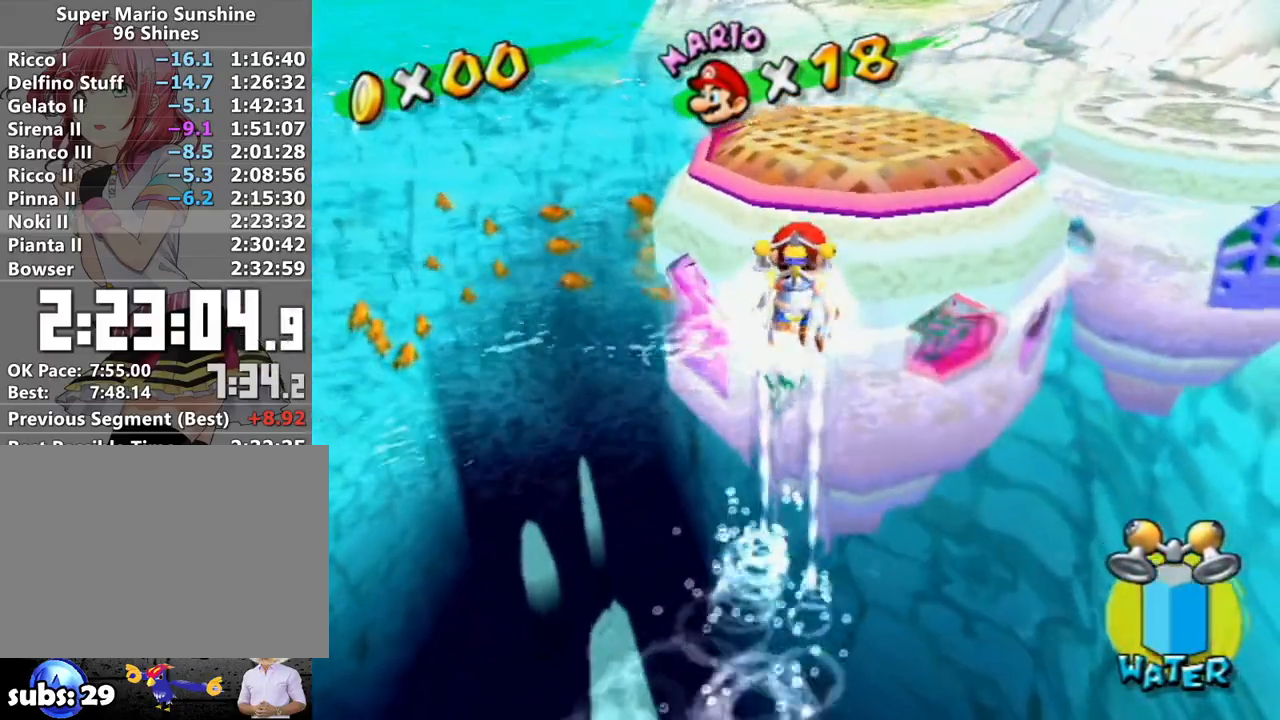
{"buttons": ["A"], "left_stick": "up", "right_stick": "center", "events": [[250, "R1", "up"], [267, "B", "down"], [333, "left_stick", "left"], [383, "B", "up"], [483, "A", "down"], [483, "left_stick", "up"]]}
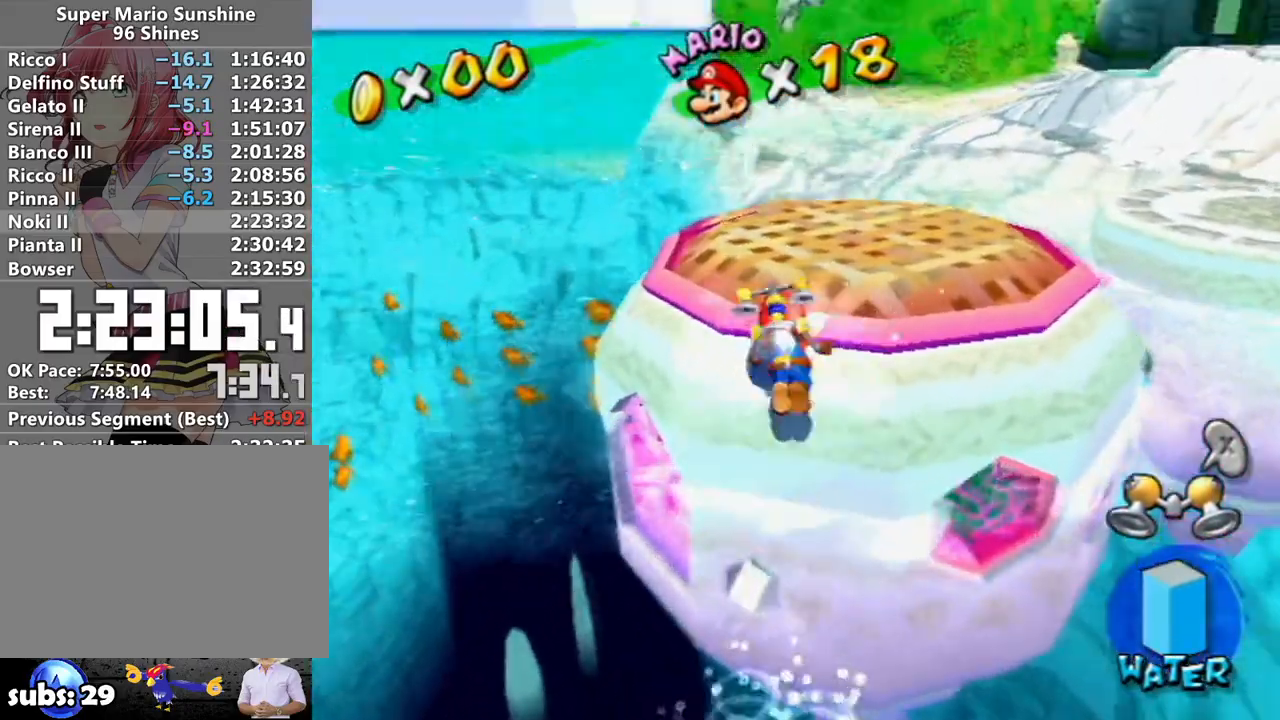
{"buttons": ["A"], "left_stick": "up", "right_stick": "center", "events": [[50, "A", "up"], [117, "A", "down"]]}
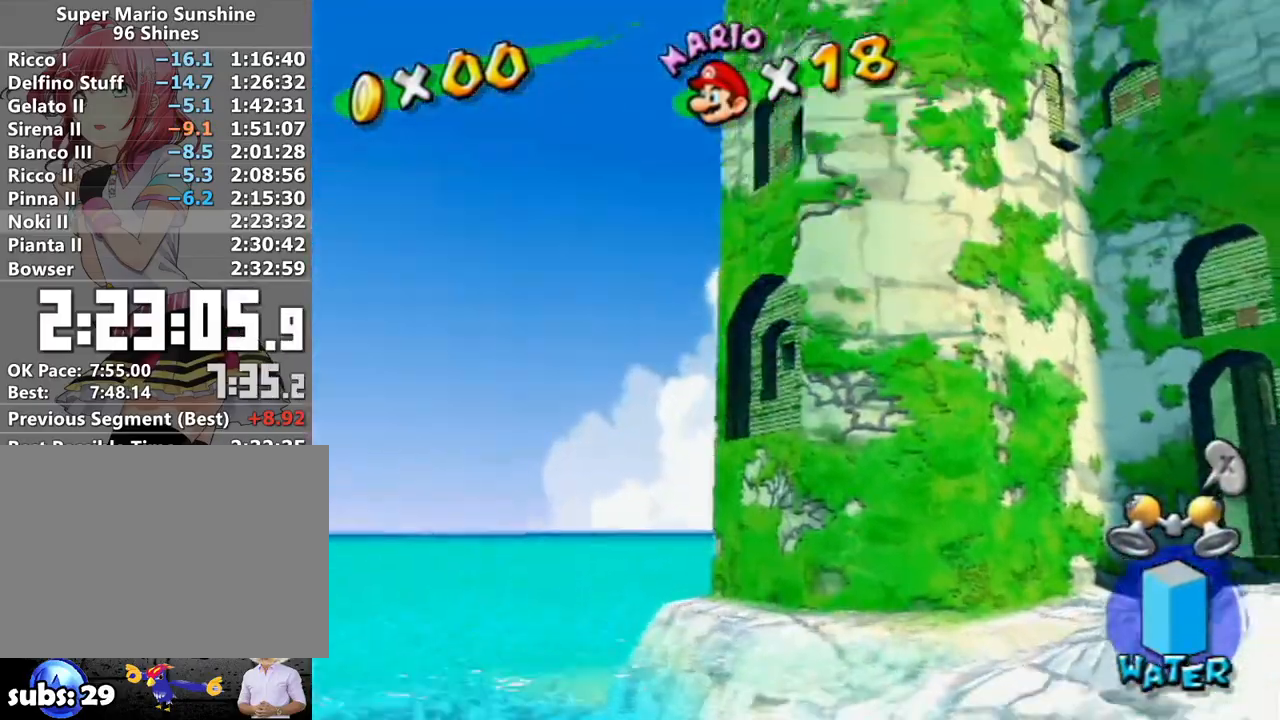
{"buttons": [], "left_stick": "up", "right_stick": "center", "events": [[383, "A", "up"]]}
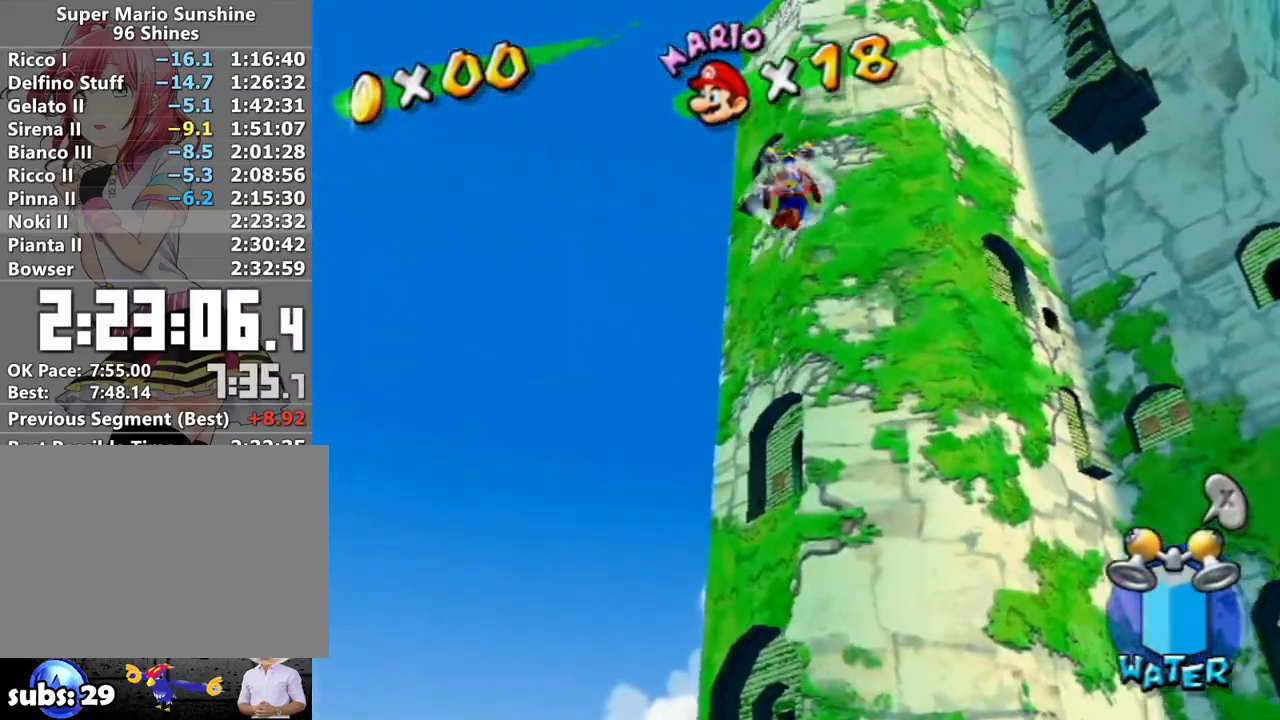
{"buttons": [], "left_stick": "up", "right_stick": "center", "events": []}
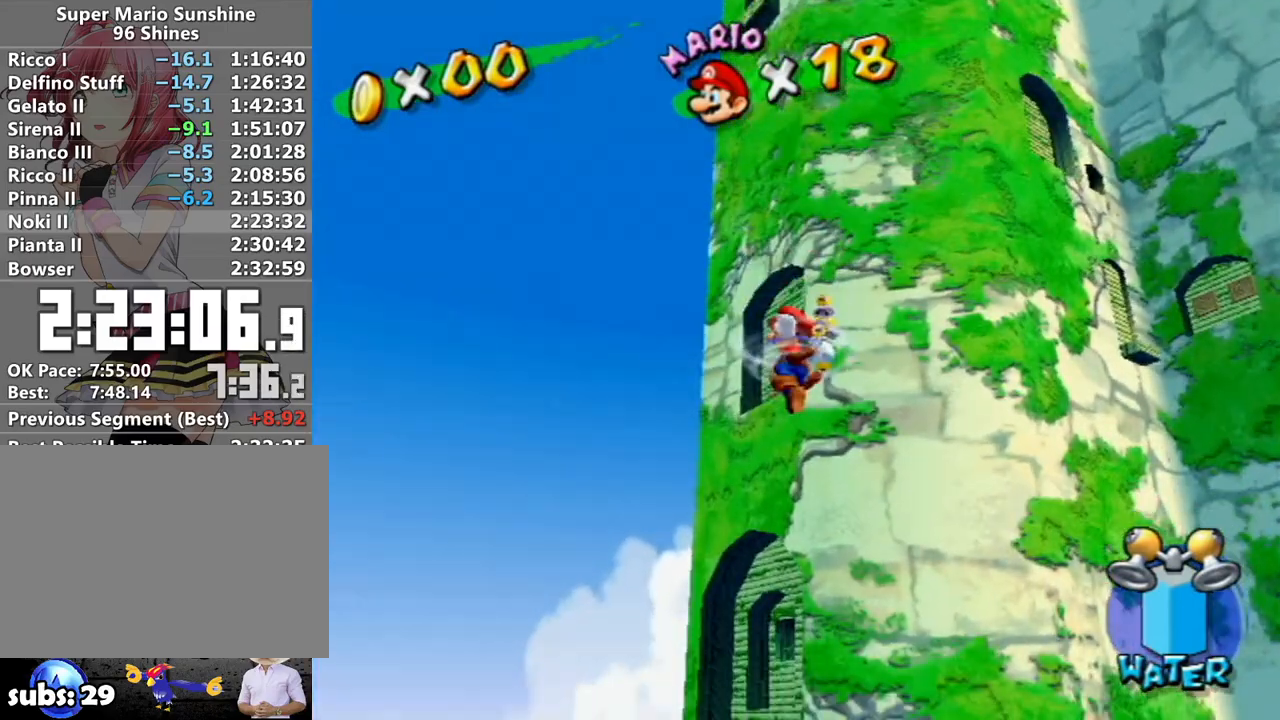
{"buttons": [], "left_stick": "up", "right_stick": "center", "events": []}
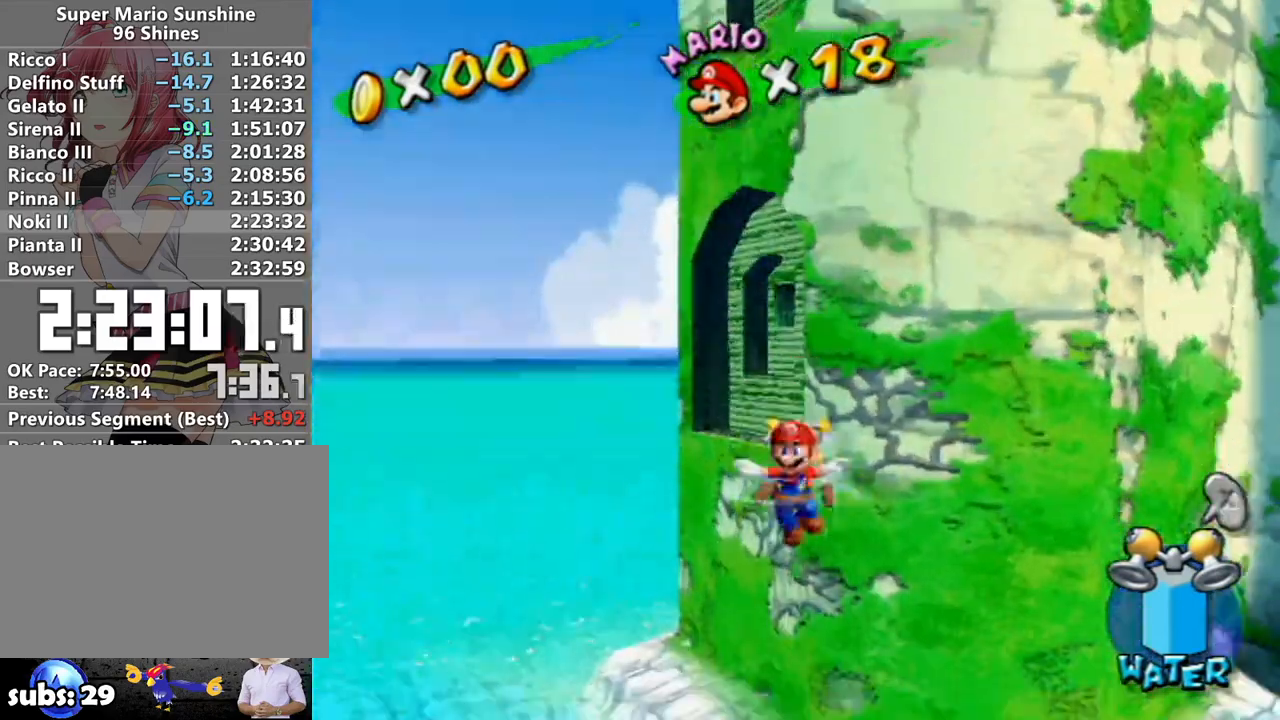
{"buttons": ["R1"], "left_stick": "up", "right_stick": "center", "events": [[267, "R1", "down"]]}
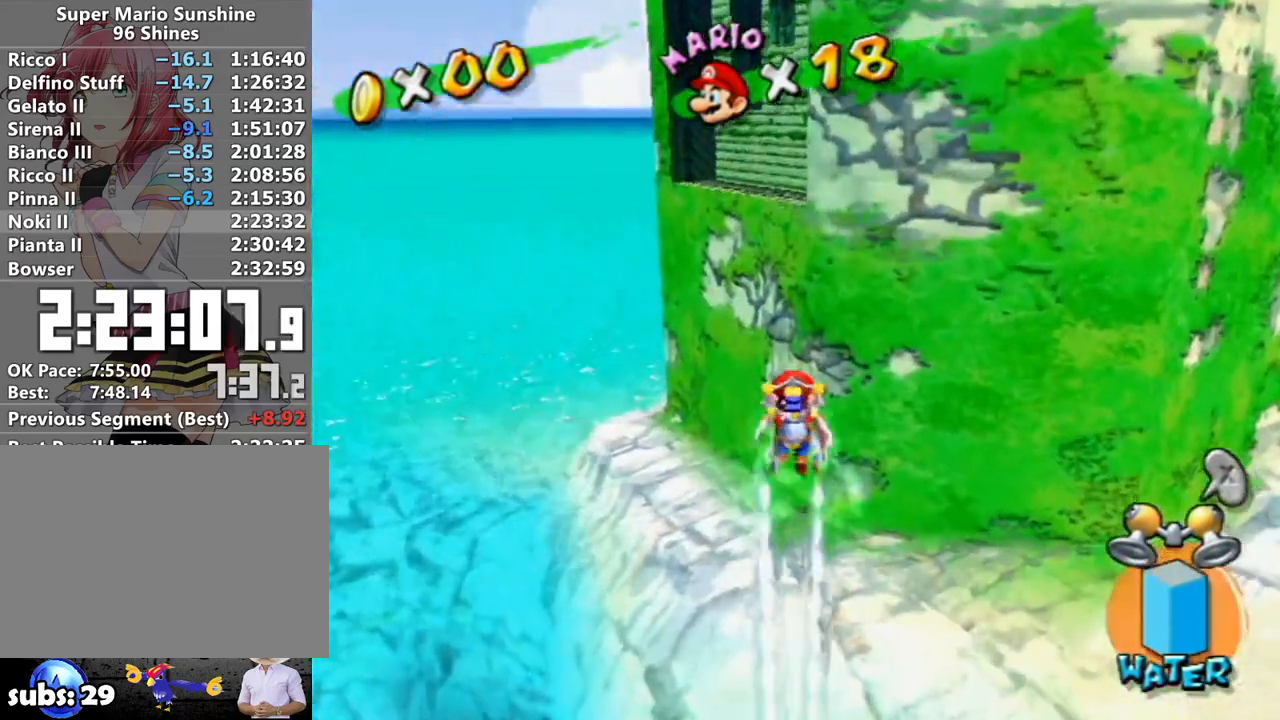
{"buttons": ["R1"], "left_stick": "up", "right_stick": "center", "events": []}
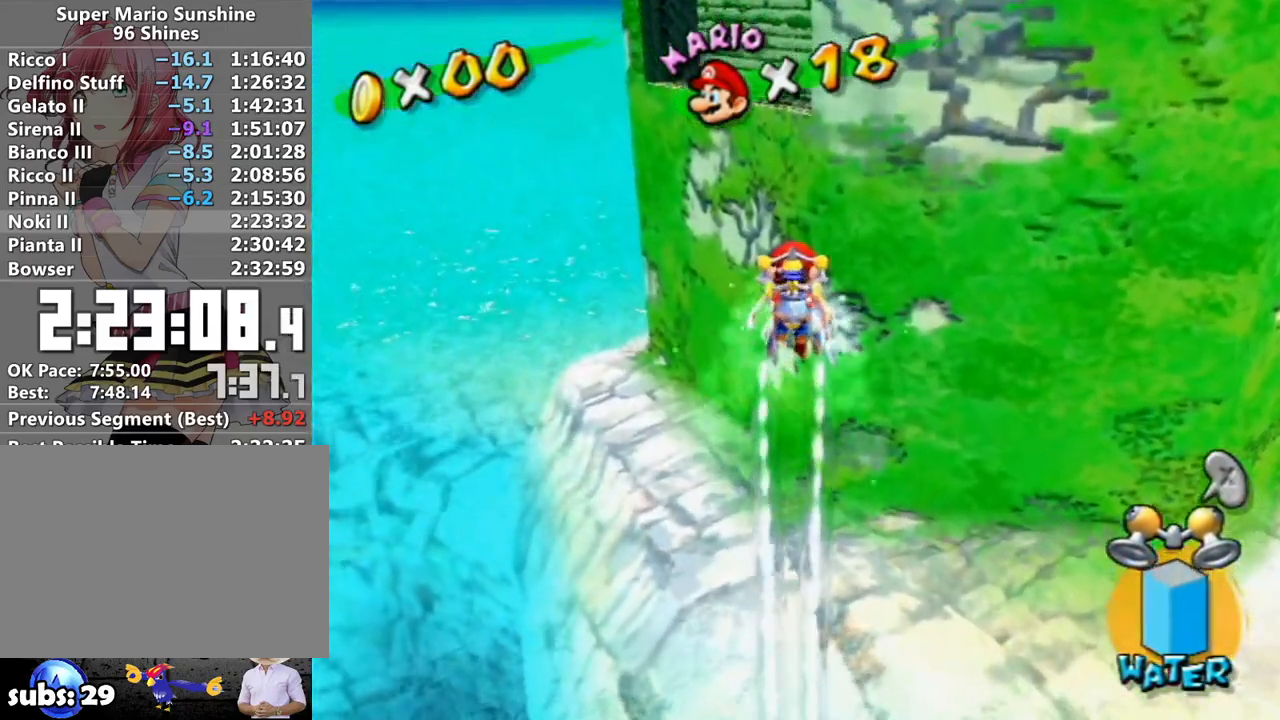
{"buttons": ["R1"], "left_stick": "up", "right_stick": "center", "events": []}
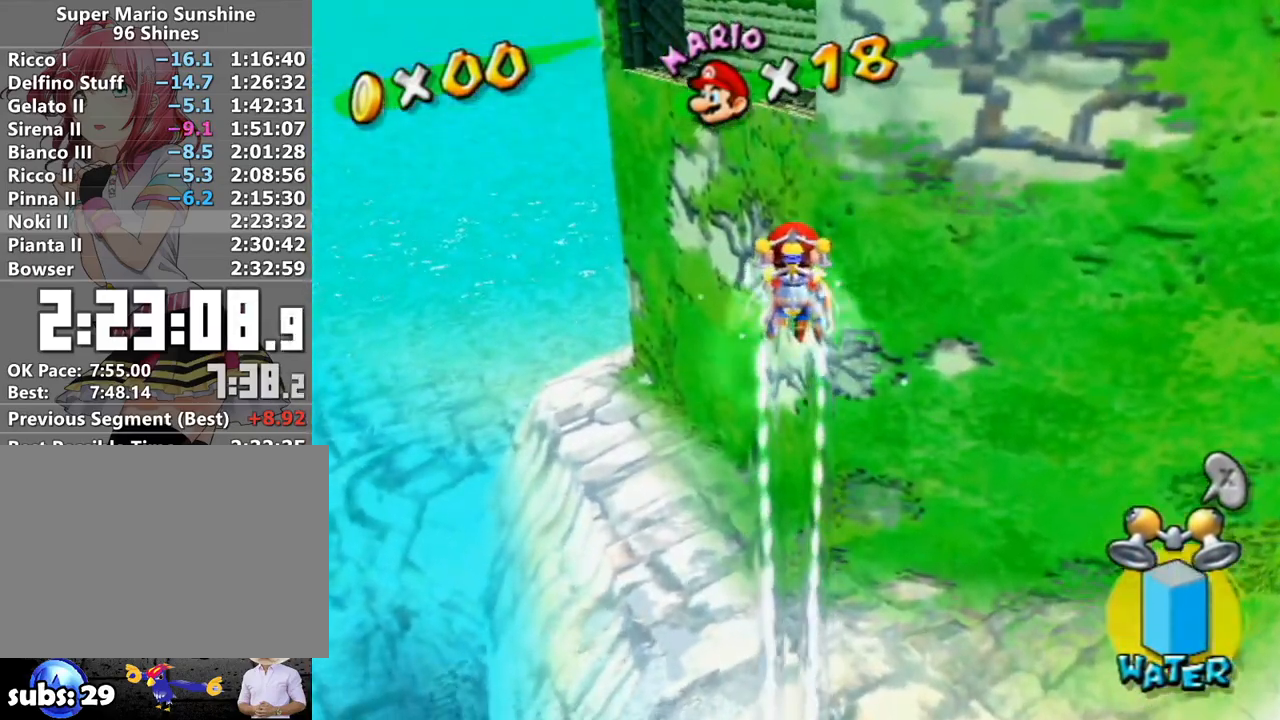
{"buttons": ["R1"], "left_stick": "up", "right_stick": "center", "events": []}
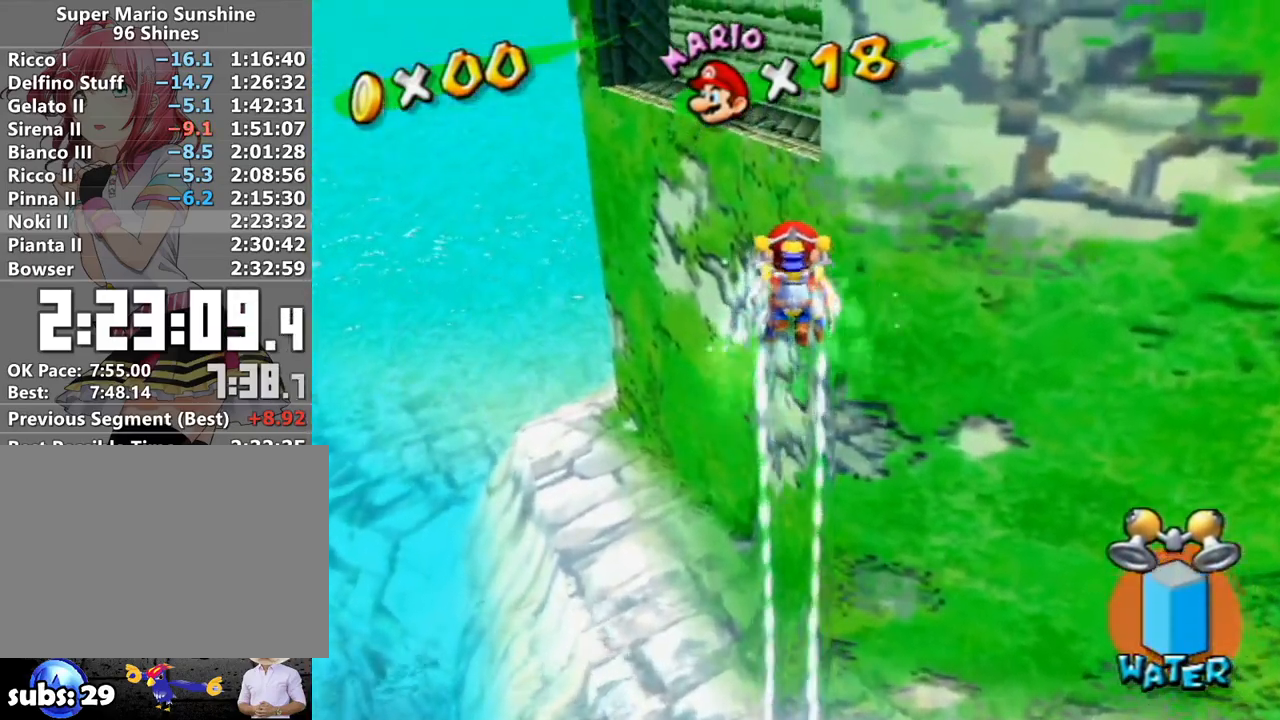
{"buttons": ["R1"], "left_stick": "up", "right_stick": "center", "events": []}
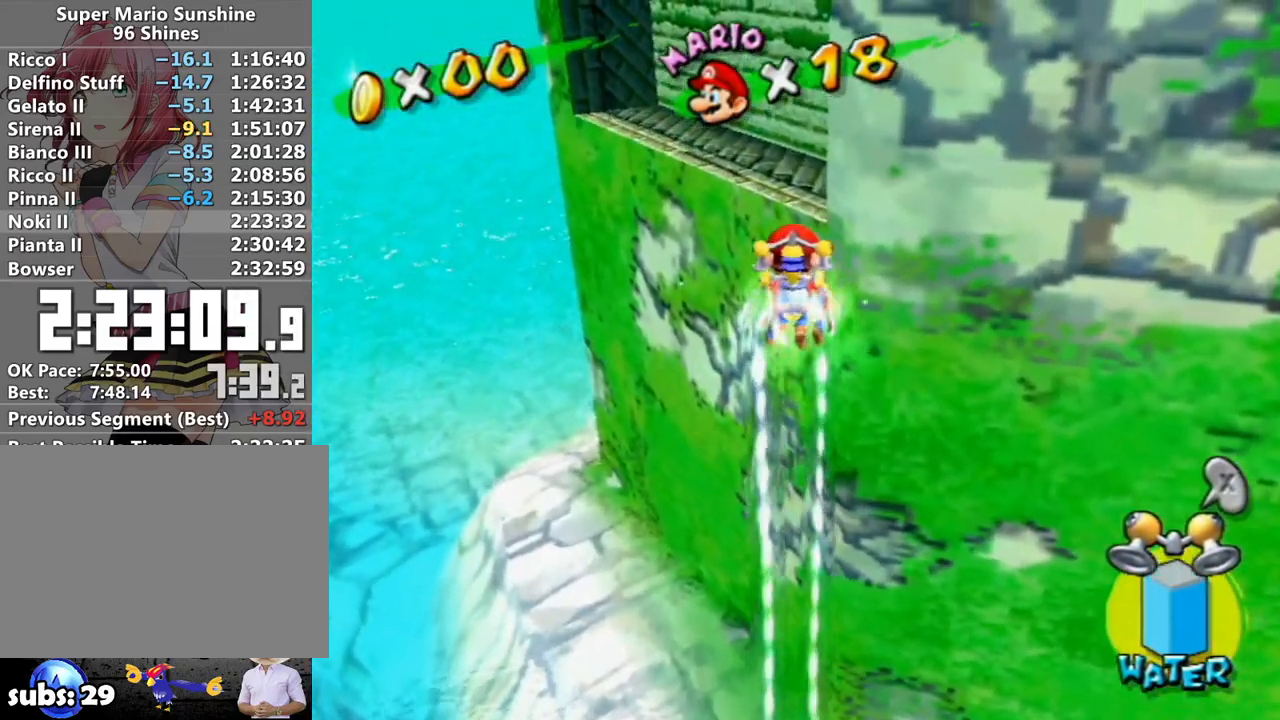
{"buttons": ["R1"], "left_stick": "up", "right_stick": "center", "events": []}
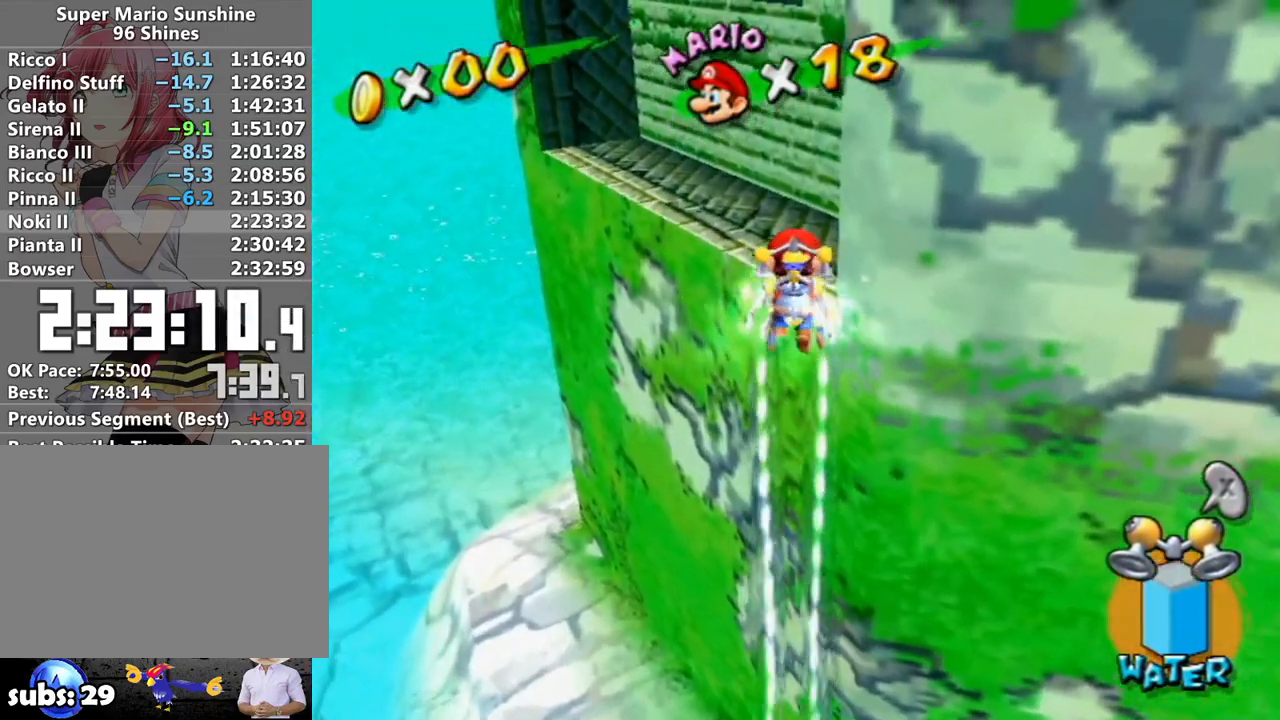
{"buttons": [], "left_stick": "down", "right_stick": "center", "events": [[400, "R1", "up"], [450, "left_stick", "down"]]}
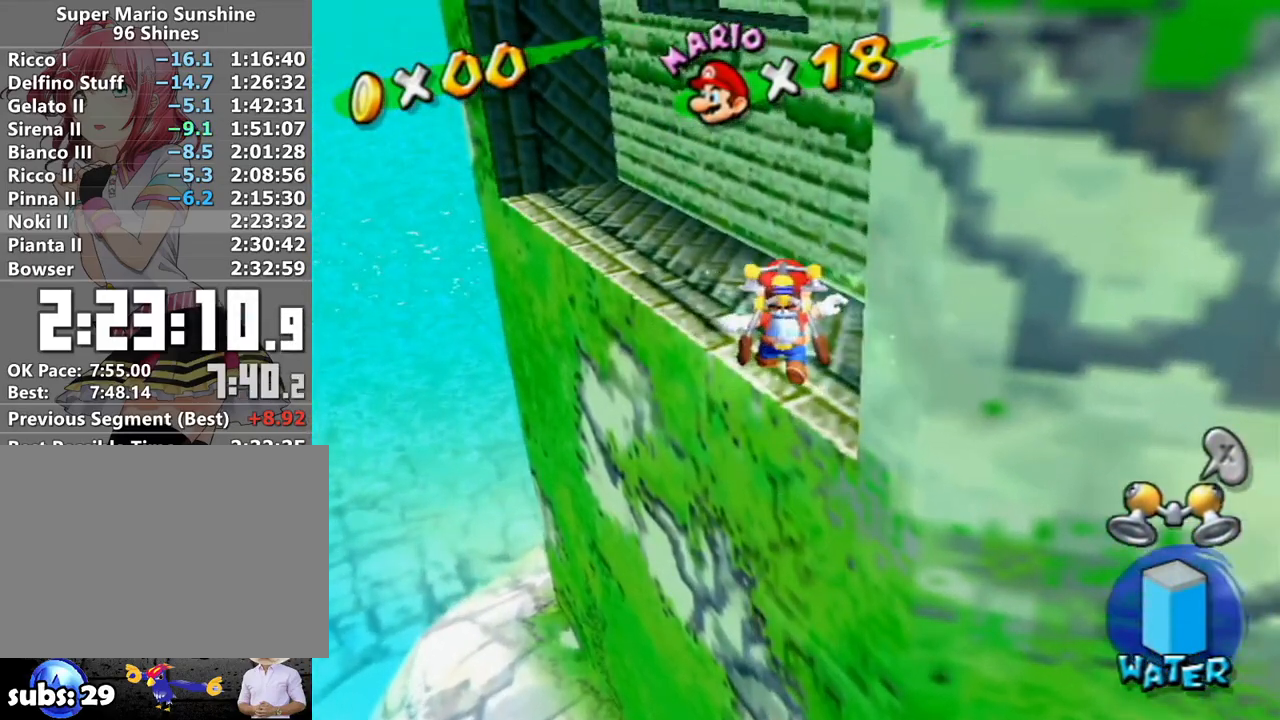
{"buttons": ["A"], "left_stick": "up-left", "right_stick": "center", "events": [[17, "left_stick", "right"], [83, "left_stick", "up"], [150, "A", "down"], [200, "left_stick", "up-left"]]}
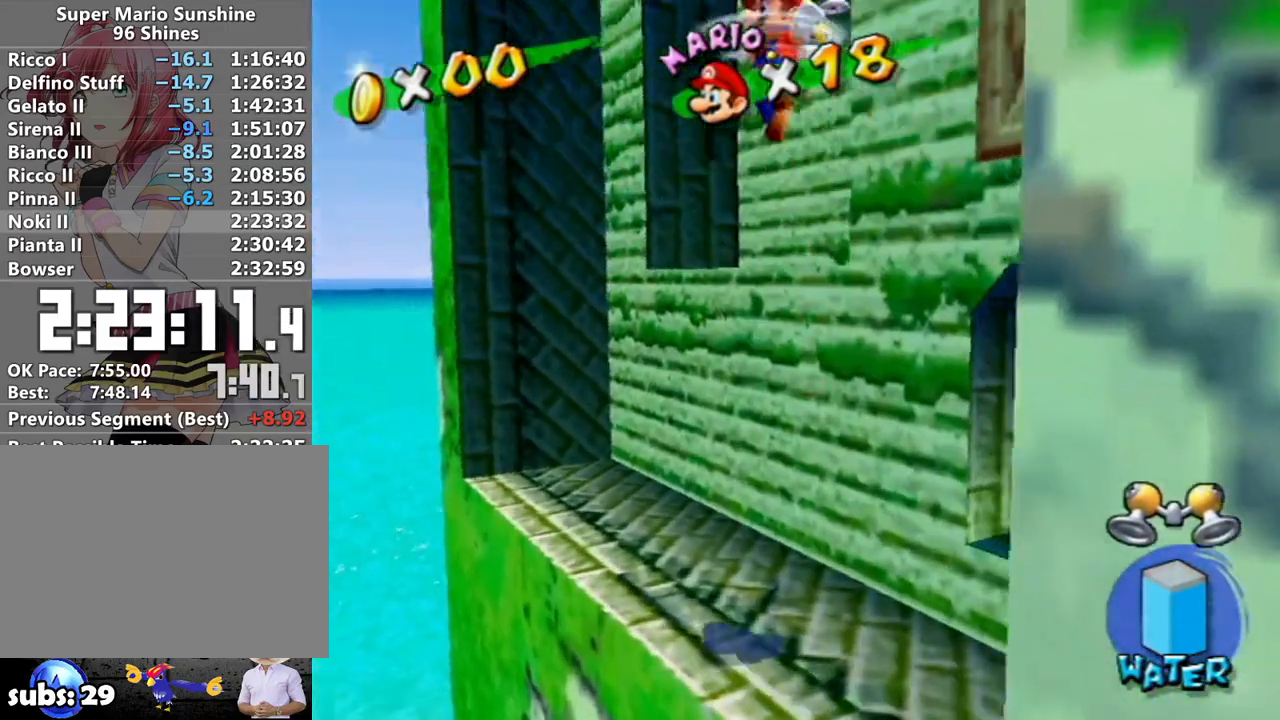
{"buttons": ["R1"], "left_stick": "up-right", "right_stick": "left", "events": [[83, "left_stick", "up"], [117, "R1", "down"], [200, "A", "up"], [233, "left_stick", "up-right"], [267, "right_stick", "left"], [433, "right_stick", "center"], [483, "right_stick", "left"]]}
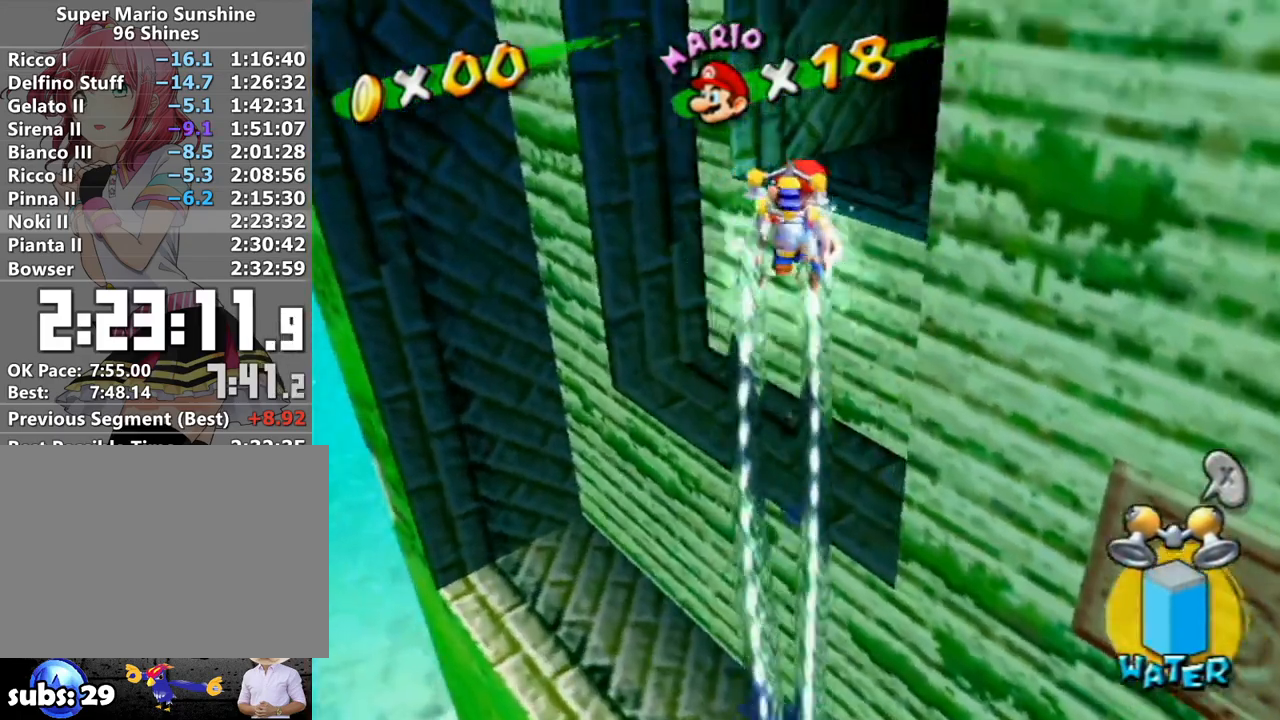
{"buttons": [], "left_stick": "up", "right_stick": "center", "events": [[117, "right_stick", "center"], [267, "left_stick", "down"], [417, "left_stick", "center"], [467, "left_stick", "up"], [483, "R1", "up"]]}
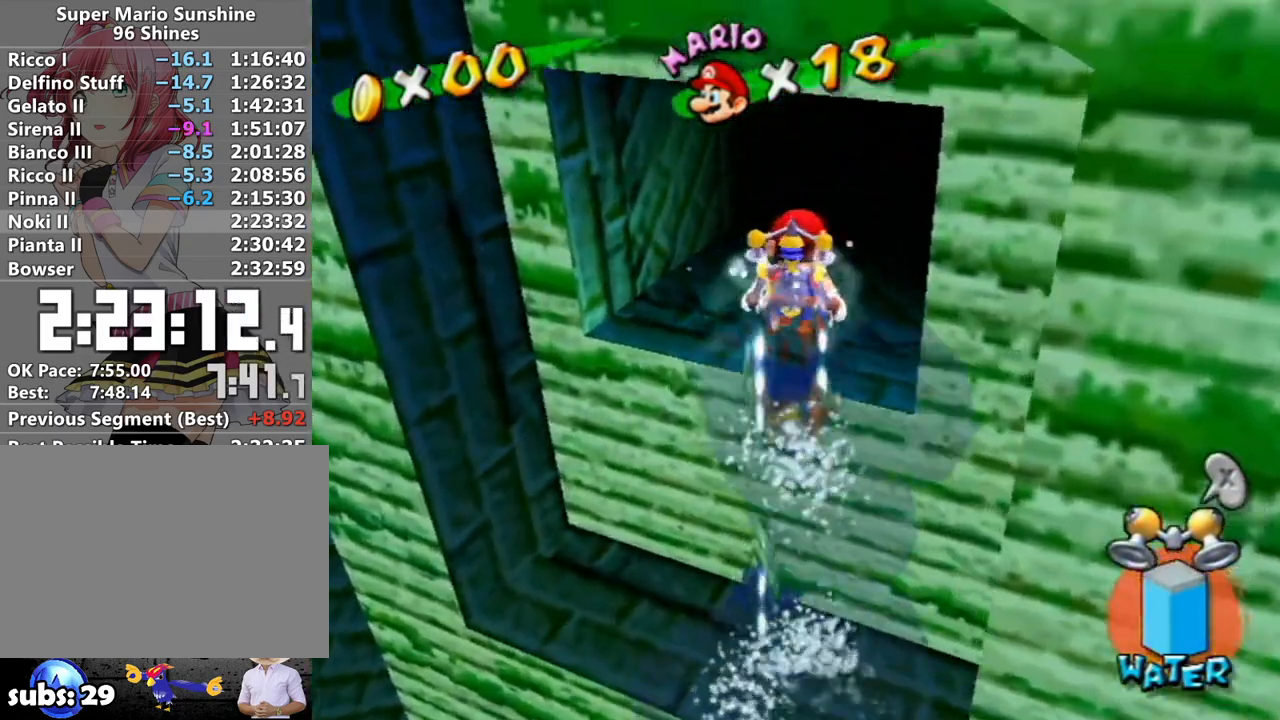
{"buttons": [], "left_stick": "up", "right_stick": "center", "events": [[83, "B", "down"], [150, "B", "up"], [233, "right_stick", "left"], [367, "right_stick", "center"]]}
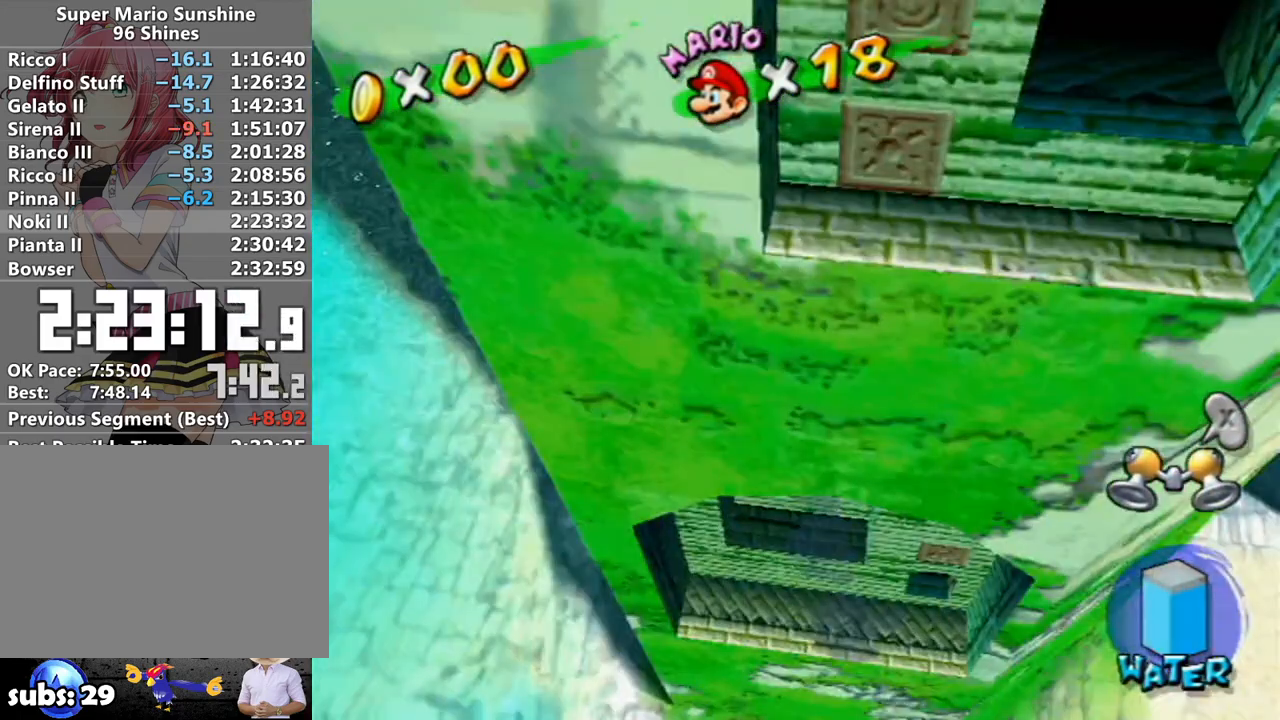
{"buttons": [], "left_stick": "down", "right_stick": "center", "events": [[200, "left_stick", "down"]]}
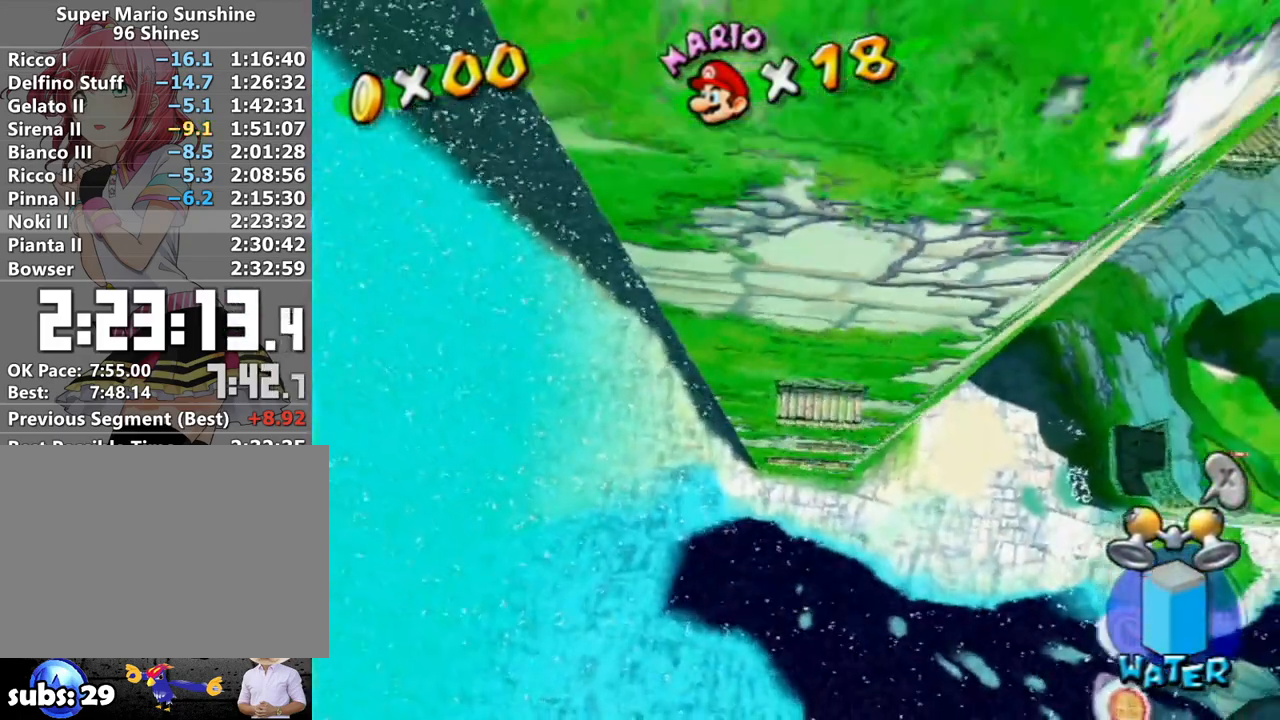
{"buttons": [], "left_stick": "down", "right_stick": "center", "events": []}